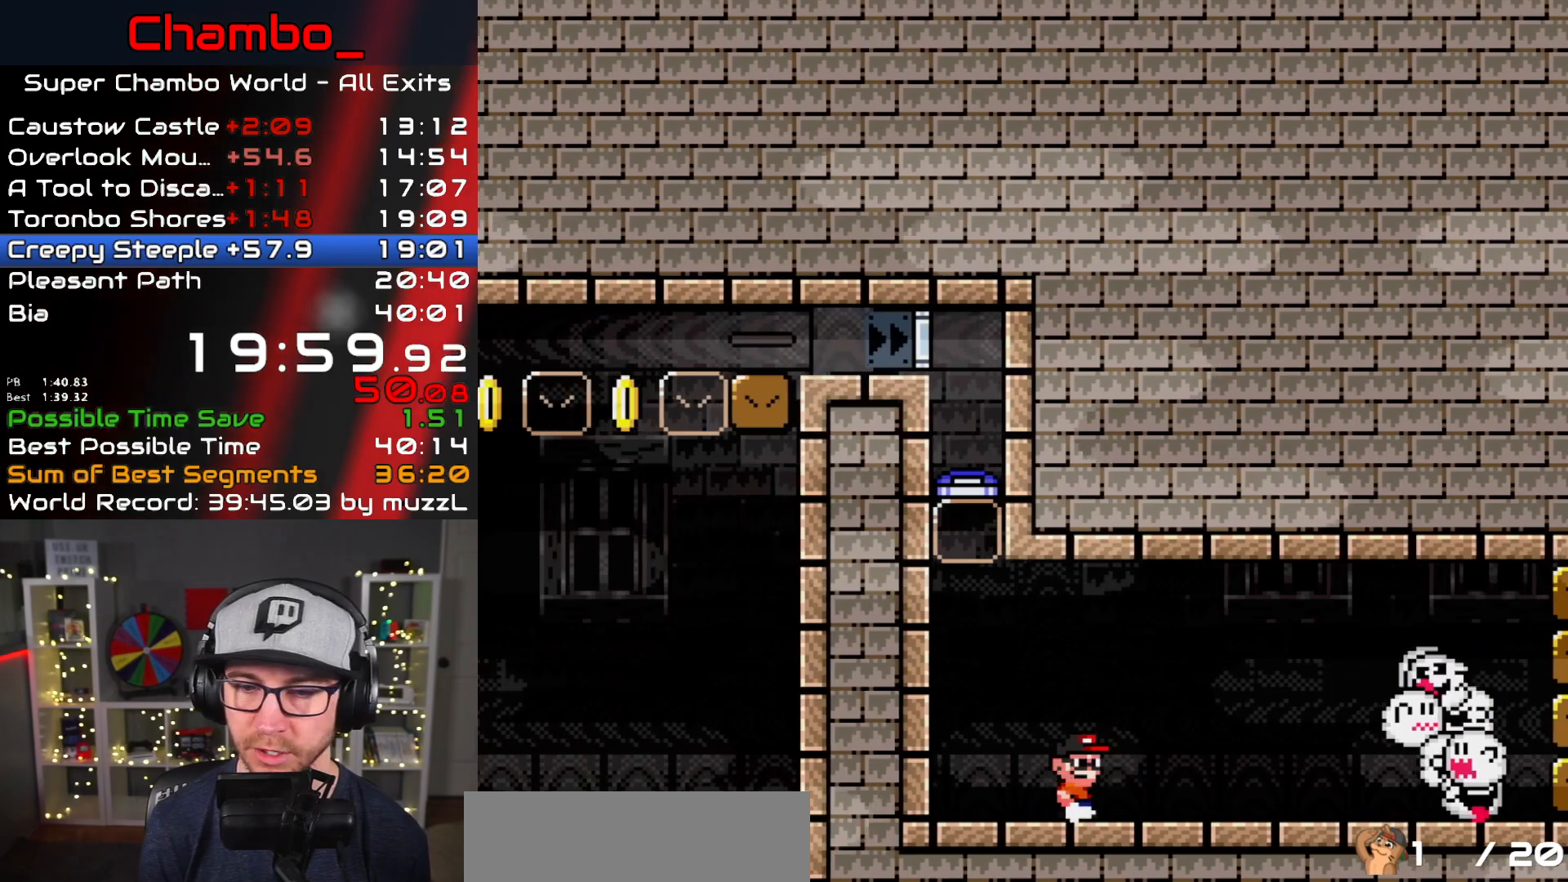
Gameplay with a controller (Nintendo layout); each line is a JSON object with the inputs held at the frame after it (dt_ms = milliseconds from this image to that frame). "events" lists button and stick changes between this image and that frame as [ms after this image, input, new state], when the widget could be followed in between. Not read: L1 L3 R1 R3.
{"dt_ms": 500, "buttons": ["X", "DPAD_RIGHT"], "events": [[17, "DPAD_RIGHT", "up"], [133, "DPAD_RIGHT", "down"]]}
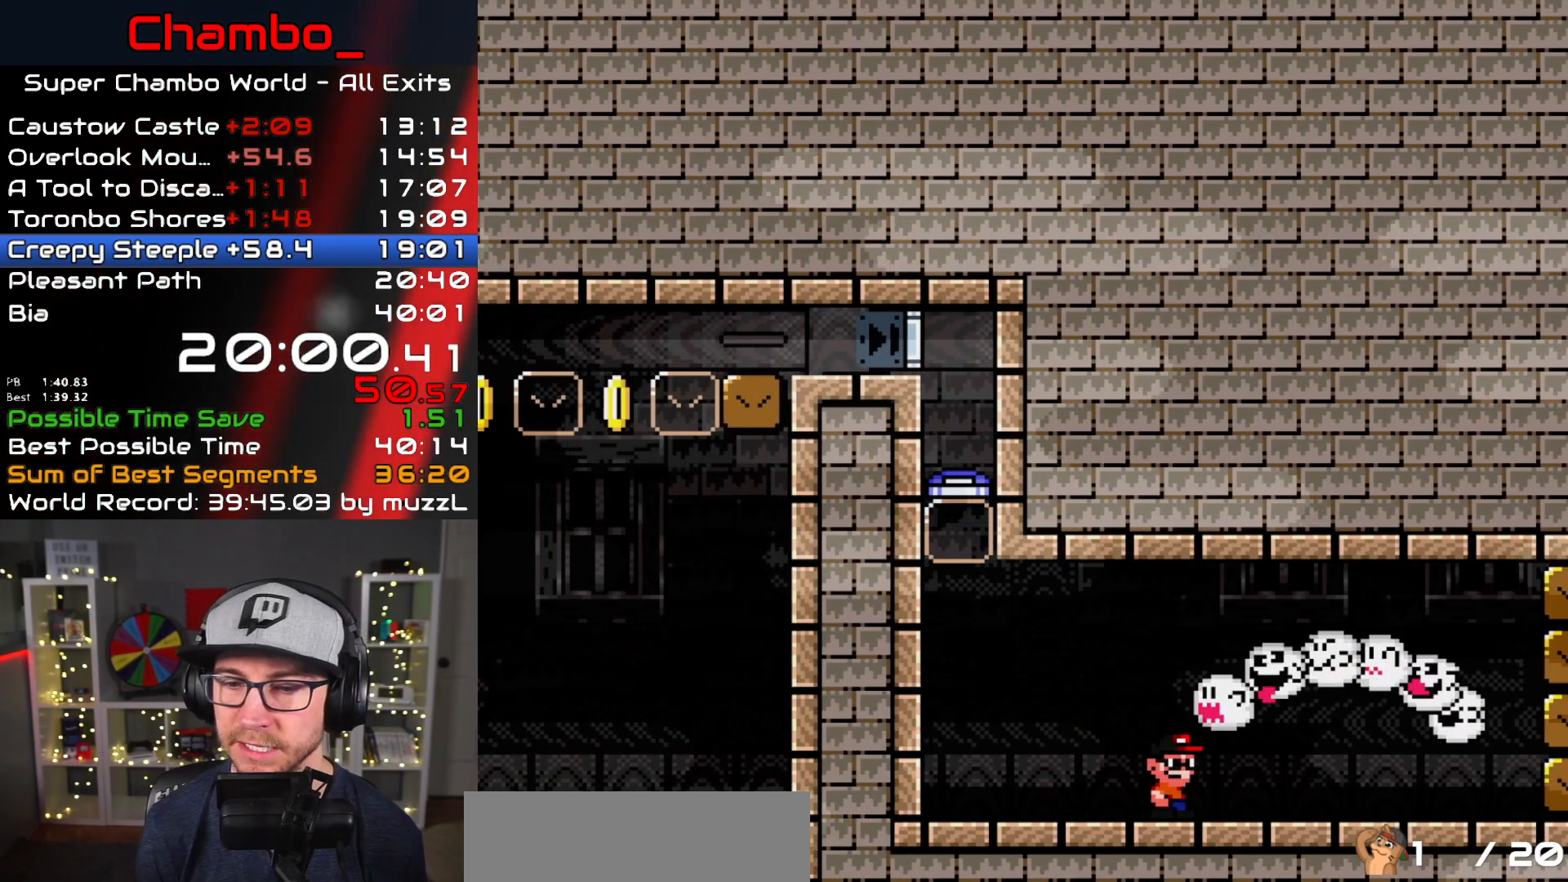
{"dt_ms": 500, "buttons": ["X"], "events": [[317, "DPAD_RIGHT", "up"], [350, "DPAD_LEFT", "down"], [483, "DPAD_LEFT", "up"]]}
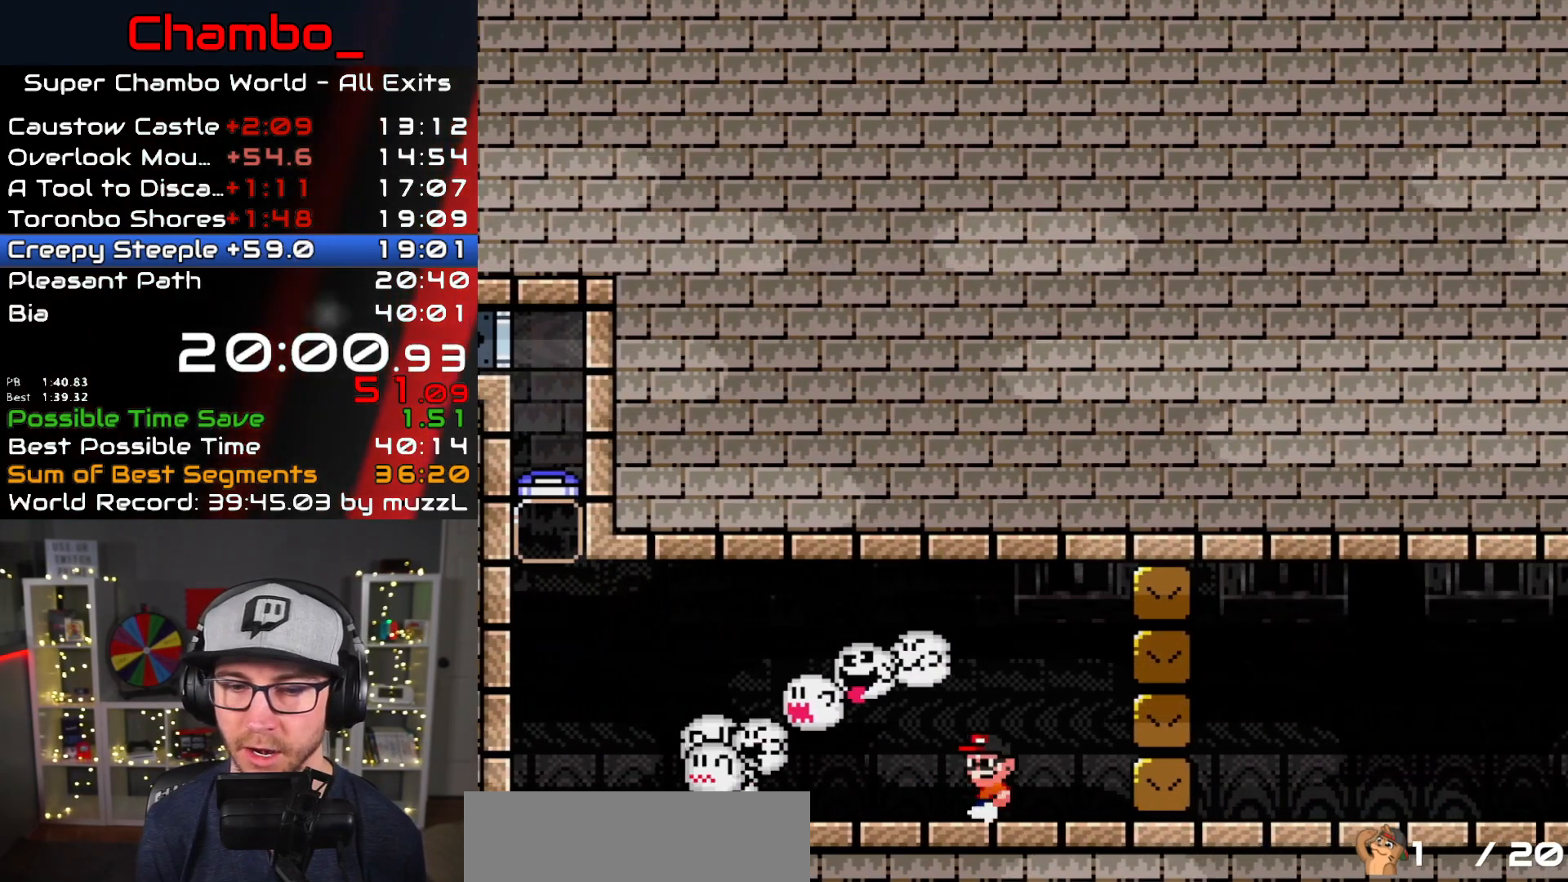
{"dt_ms": 500, "buttons": ["X", "DPAD_LEFT"], "events": [[450, "DPAD_LEFT", "down"]]}
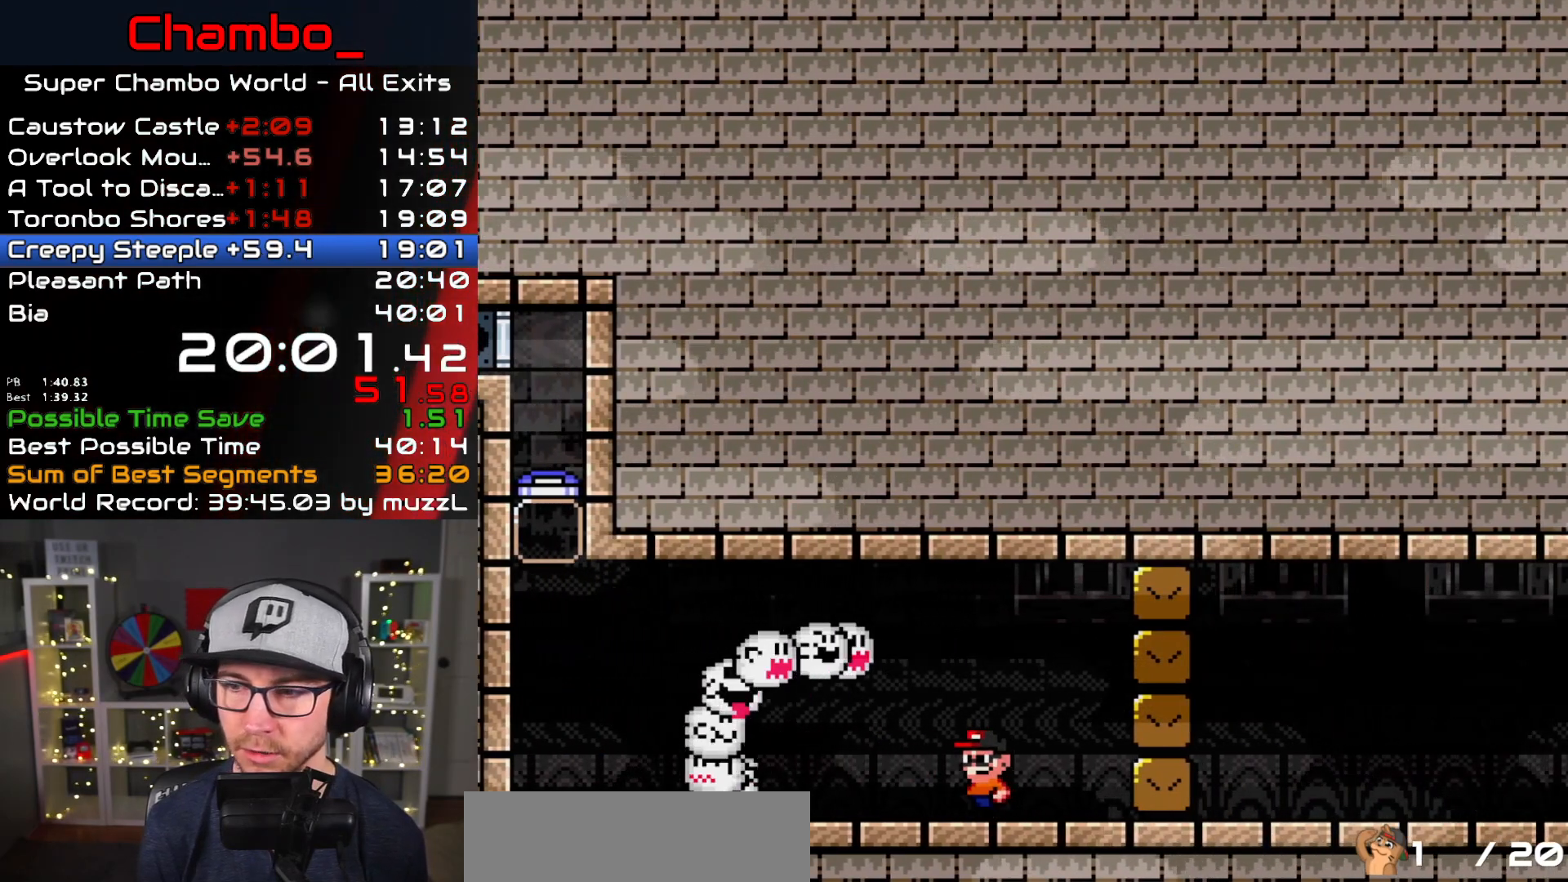
{"dt_ms": 500, "buttons": ["X", "DPAD_LEFT"]}
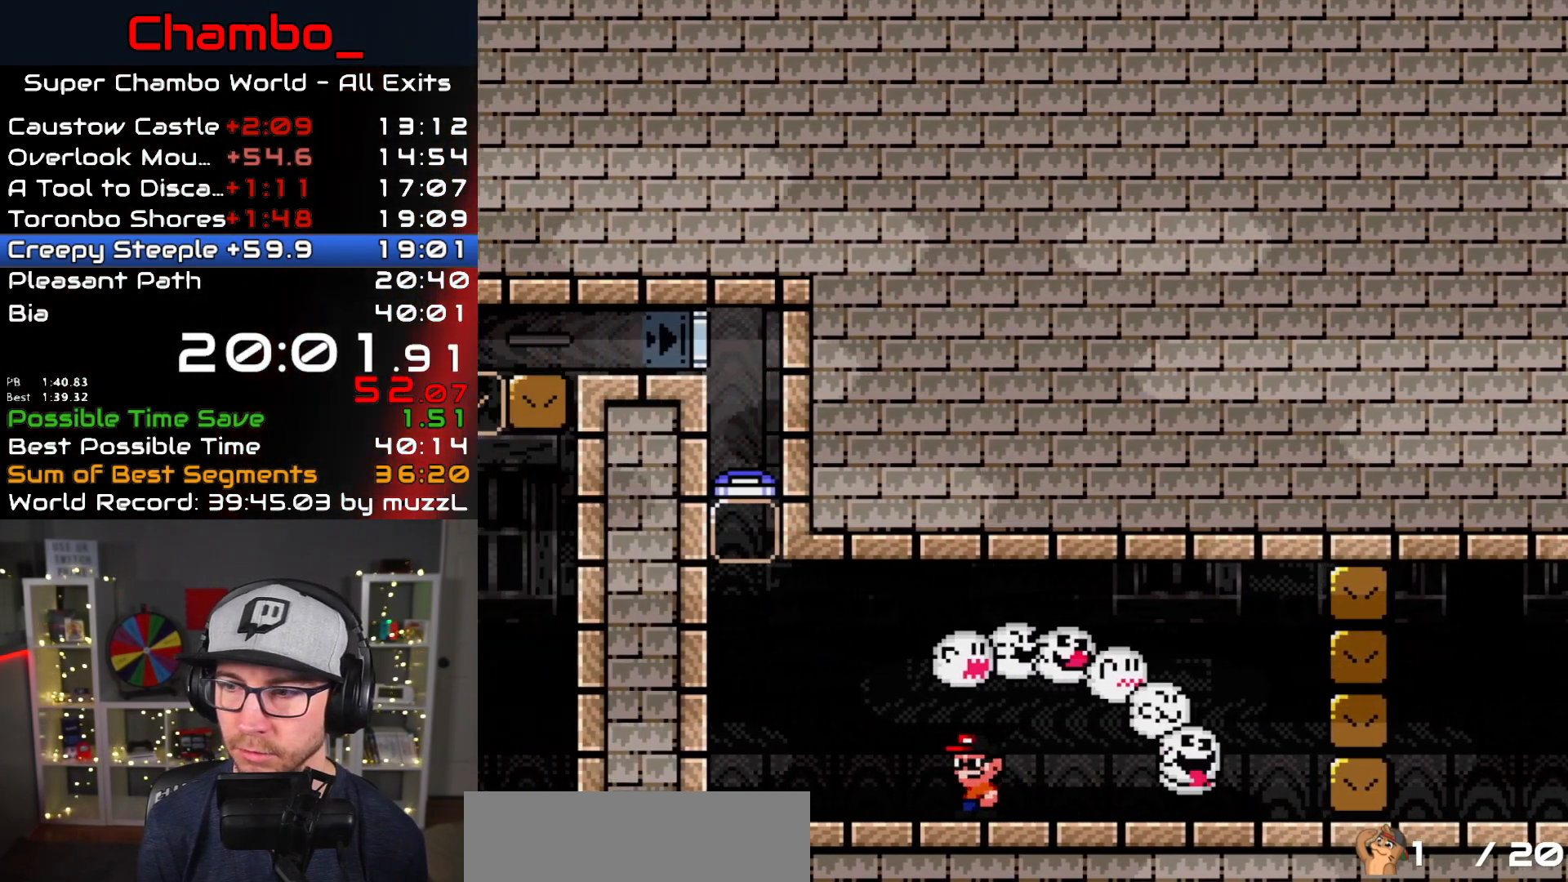
{"dt_ms": 500, "buttons": ["X"], "events": [[183, "DPAD_LEFT", "up"], [200, "DPAD_RIGHT", "down"], [350, "DPAD_RIGHT", "up"]]}
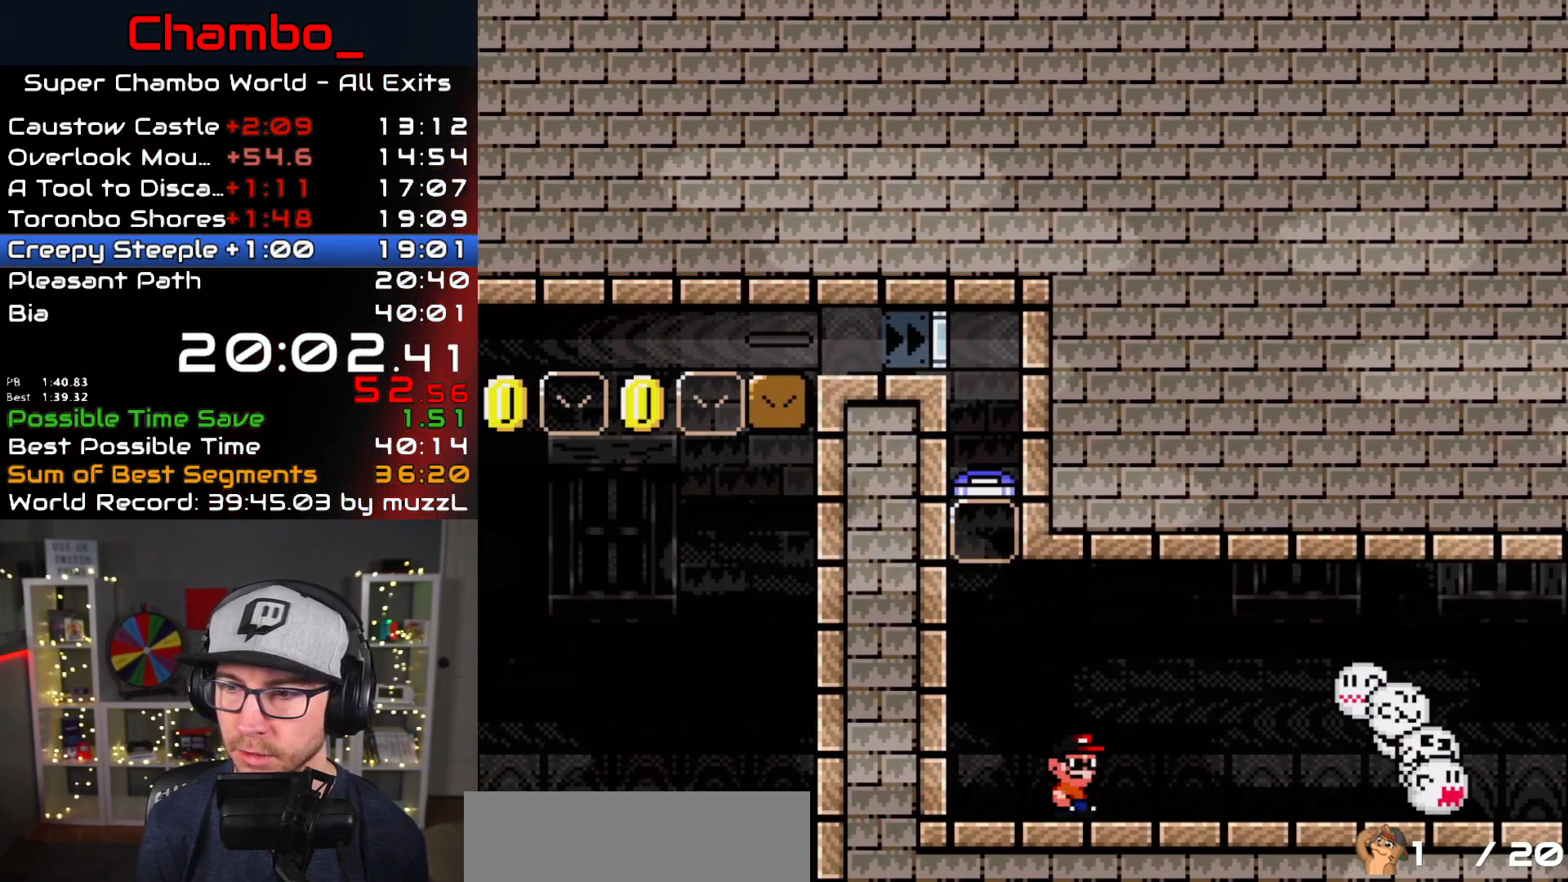
{"dt_ms": 500, "buttons": ["X"], "events": [[200, "DPAD_RIGHT", "down"], [450, "DPAD_RIGHT", "up"]]}
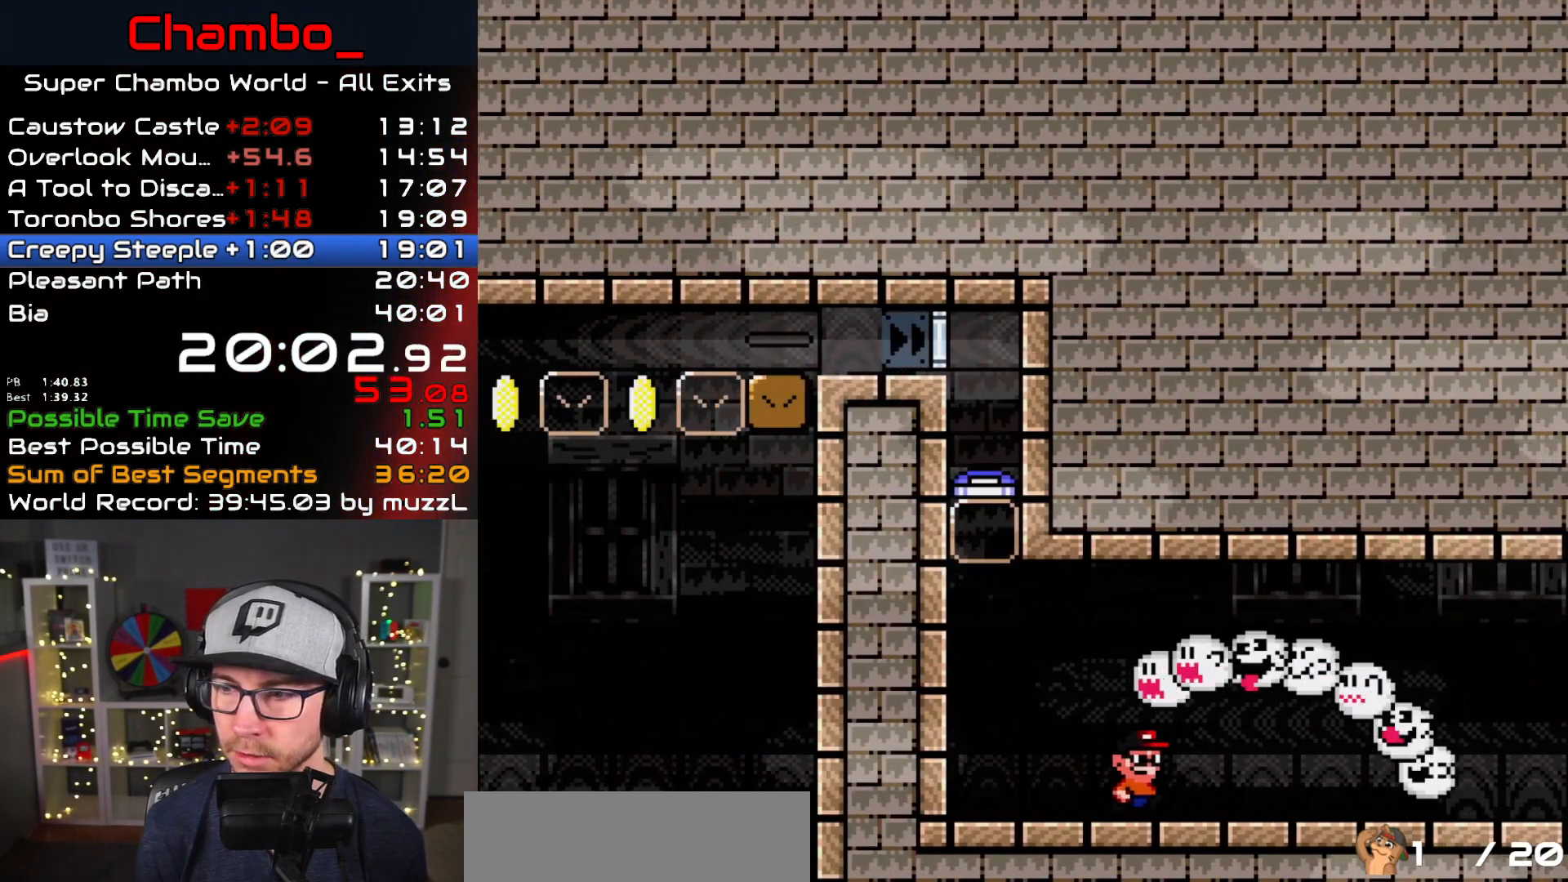
{"dt_ms": 500, "buttons": ["X"], "events": [[17, "DPAD_RIGHT", "down"], [500, "DPAD_RIGHT", "up"]]}
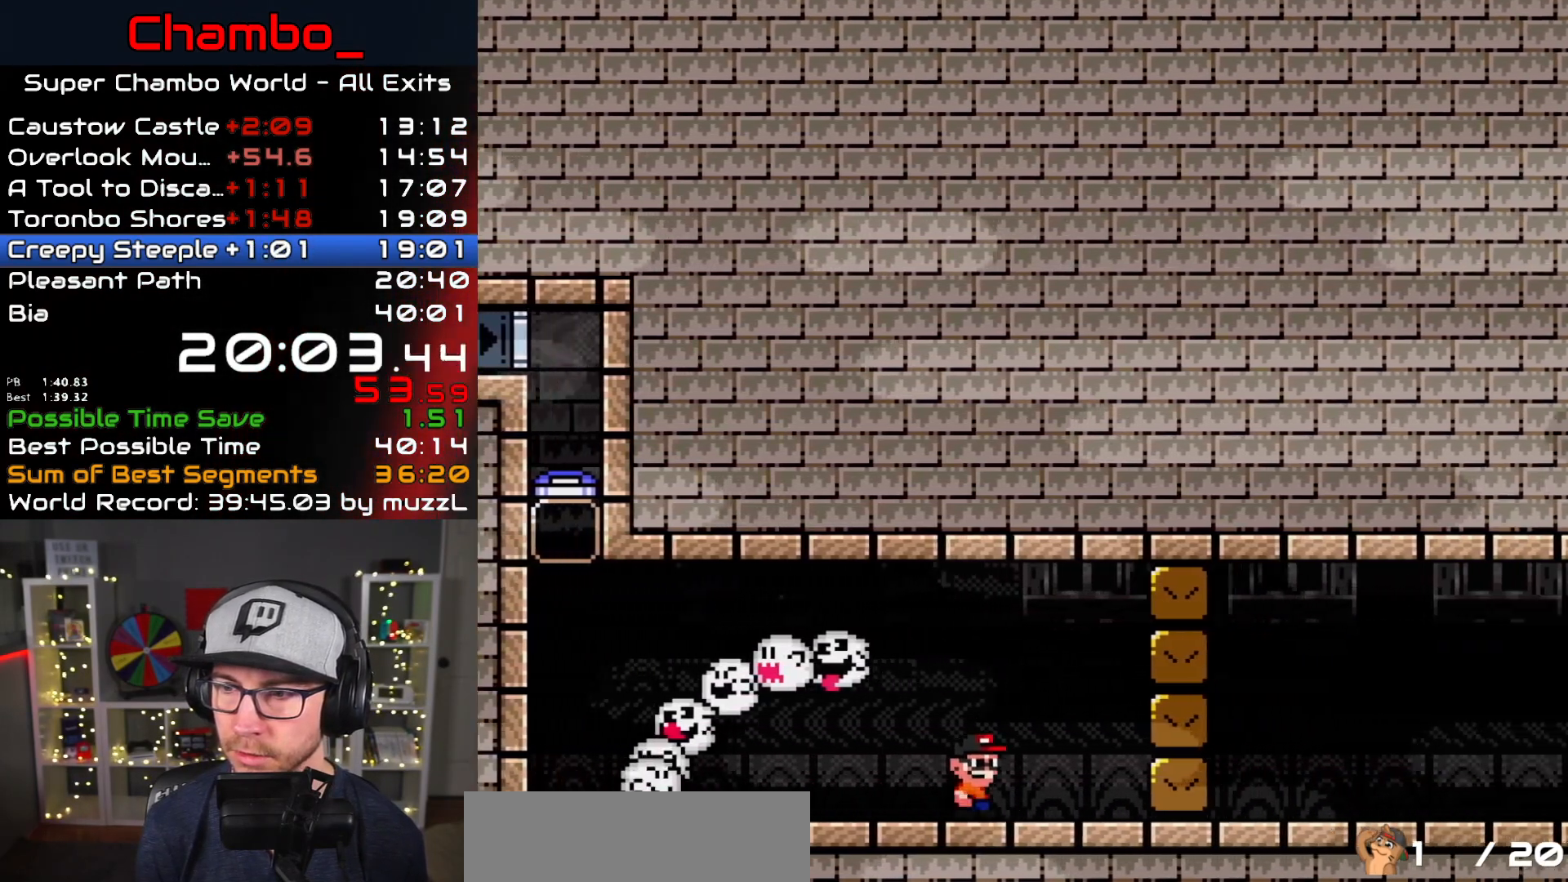
{"dt_ms": 1000, "buttons": ["X", "DPAD_LEFT"]}
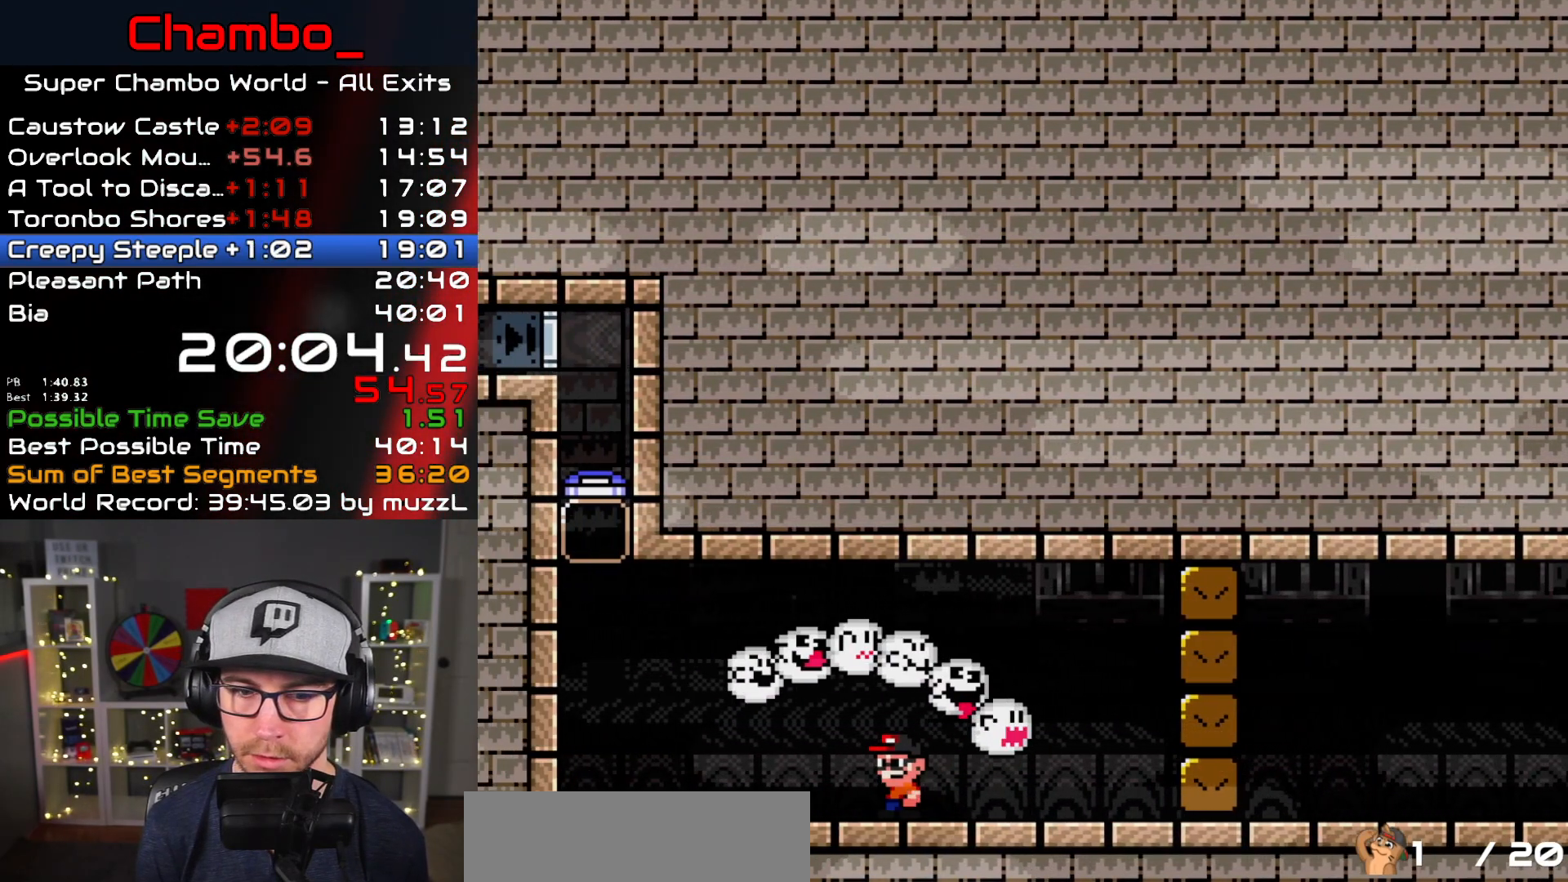
{"dt_ms": 500, "buttons": ["X"], "events": [[283, "DPAD_LEFT", "up"], [300, "DPAD_RIGHT", "down"], [467, "DPAD_RIGHT", "up"]]}
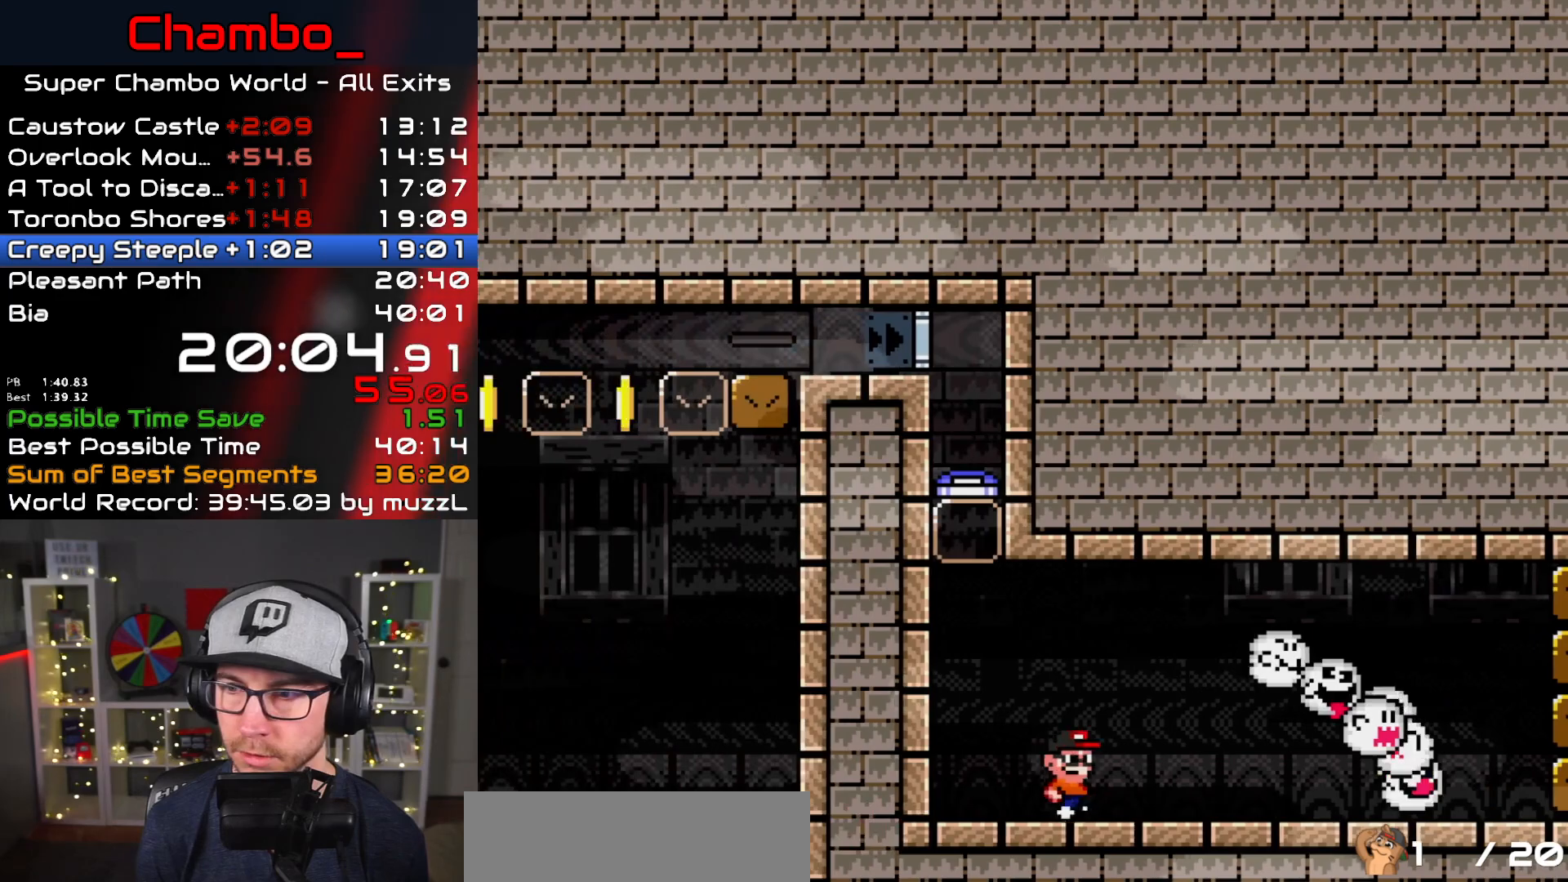
{"dt_ms": 500, "buttons": ["X", "DPAD_RIGHT"], "events": [[317, "DPAD_RIGHT", "down"]]}